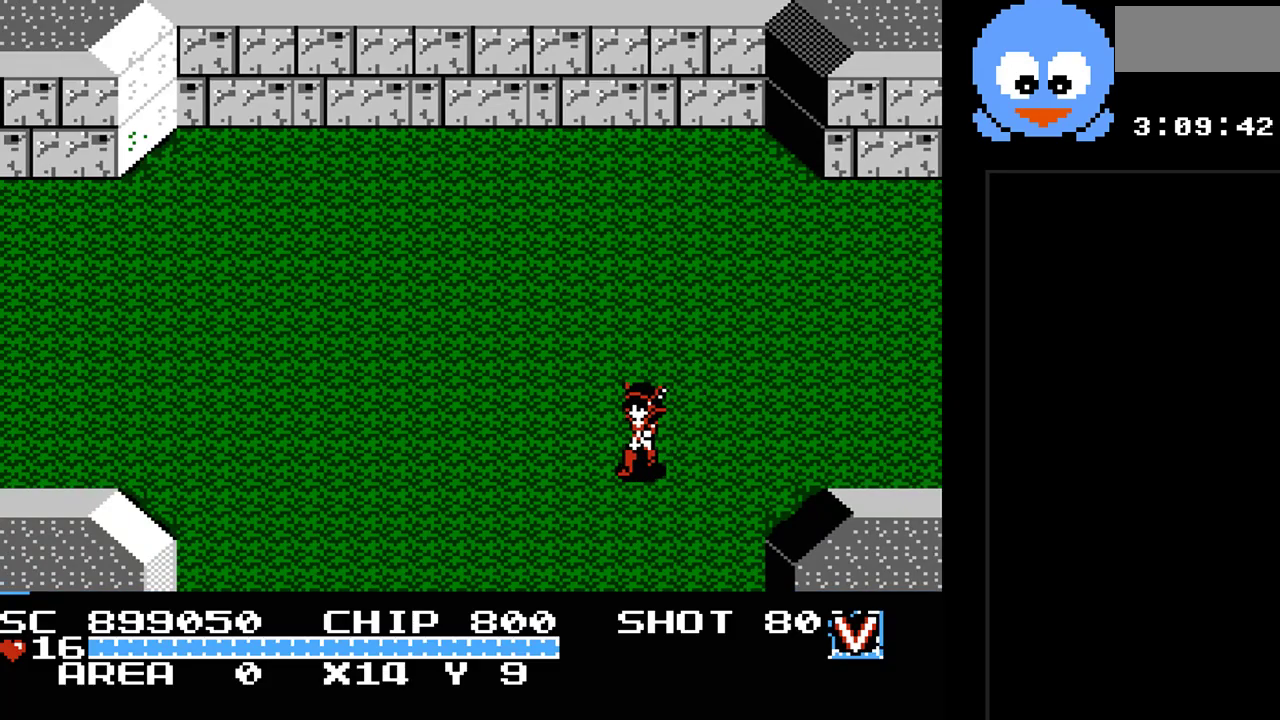
Gameplay with a controller (Nintendo layout); each line is a JSON object with the inputs held at the frame after it. "events" lists button and stick changes between this image and that frame as [ms after this image, input, new state], when the widget could be followed in between. Not read: L3 R3.
{"buttons": ["DPAD_DOWN", "DPAD_LEFT"], "events": []}
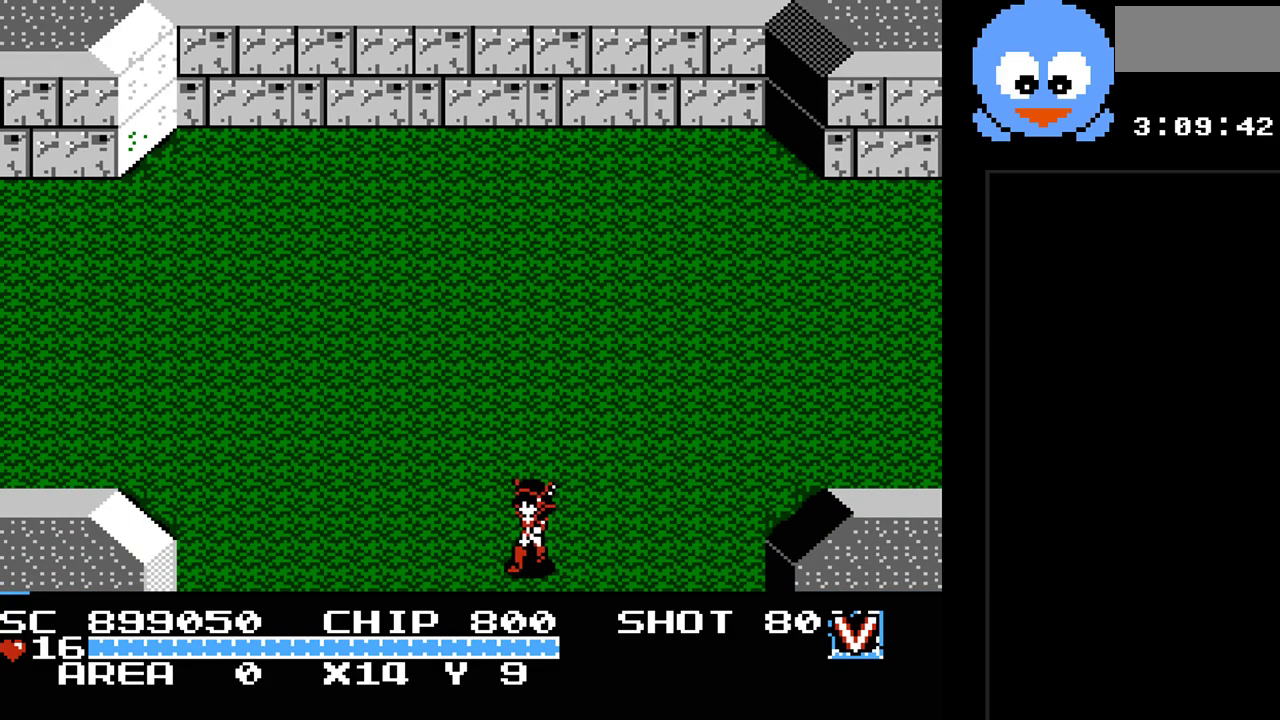
{"buttons": [], "events": [[33, "DPAD_LEFT", "up"], [350, "DPAD_DOWN", "up"]]}
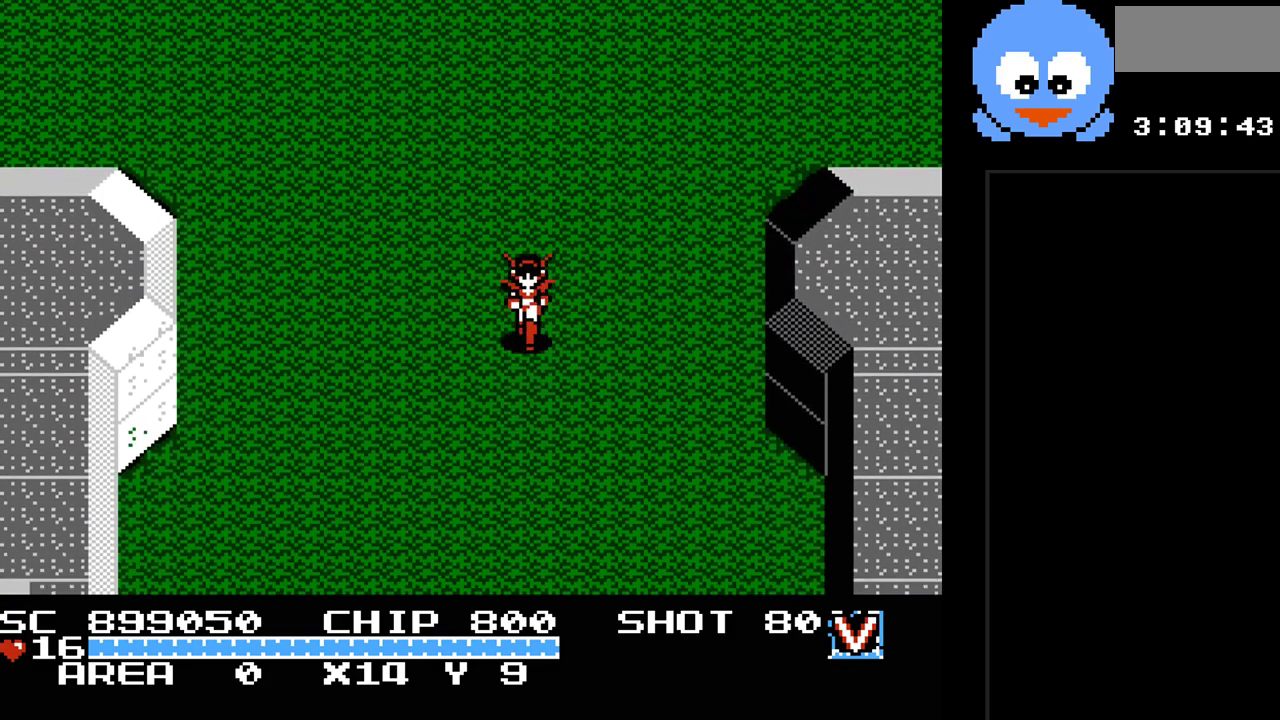
{"buttons": ["DPAD_DOWN", "DPAD_LEFT"], "events": [[233, "DPAD_LEFT", "down"], [417, "DPAD_DOWN", "down"]]}
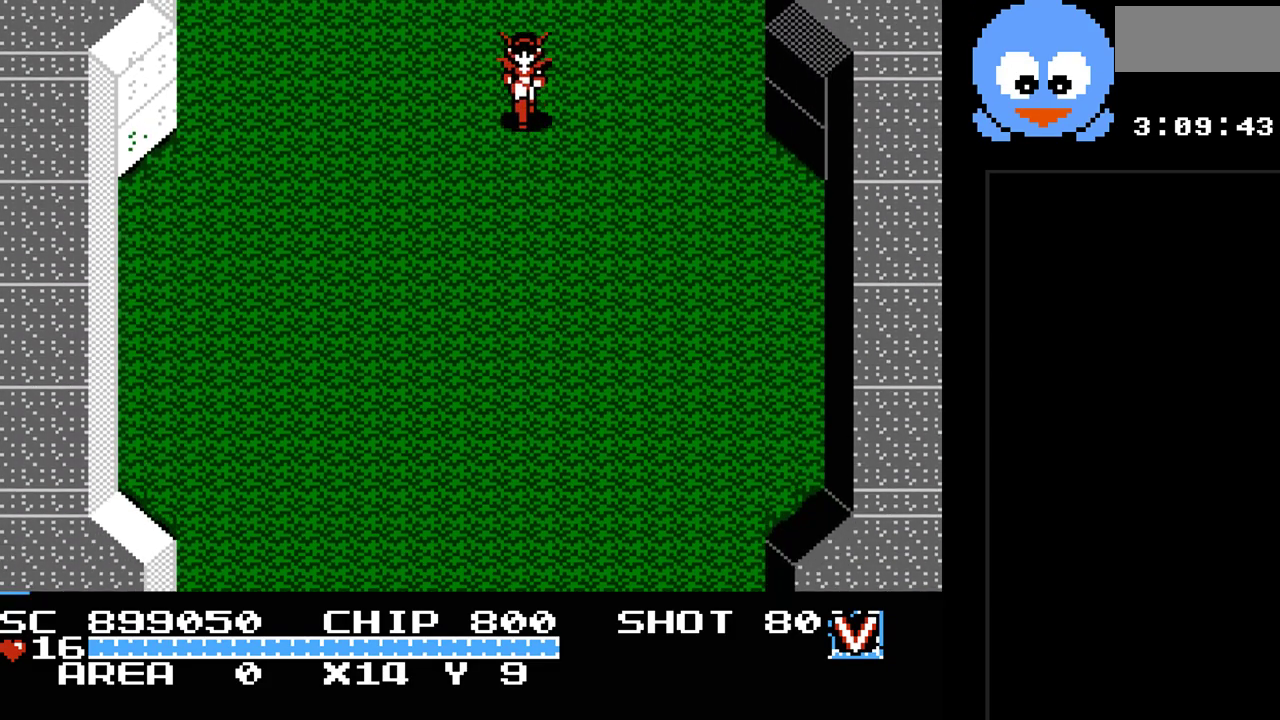
{"buttons": ["DPAD_DOWN"], "events": [[500, "DPAD_LEFT", "up"]]}
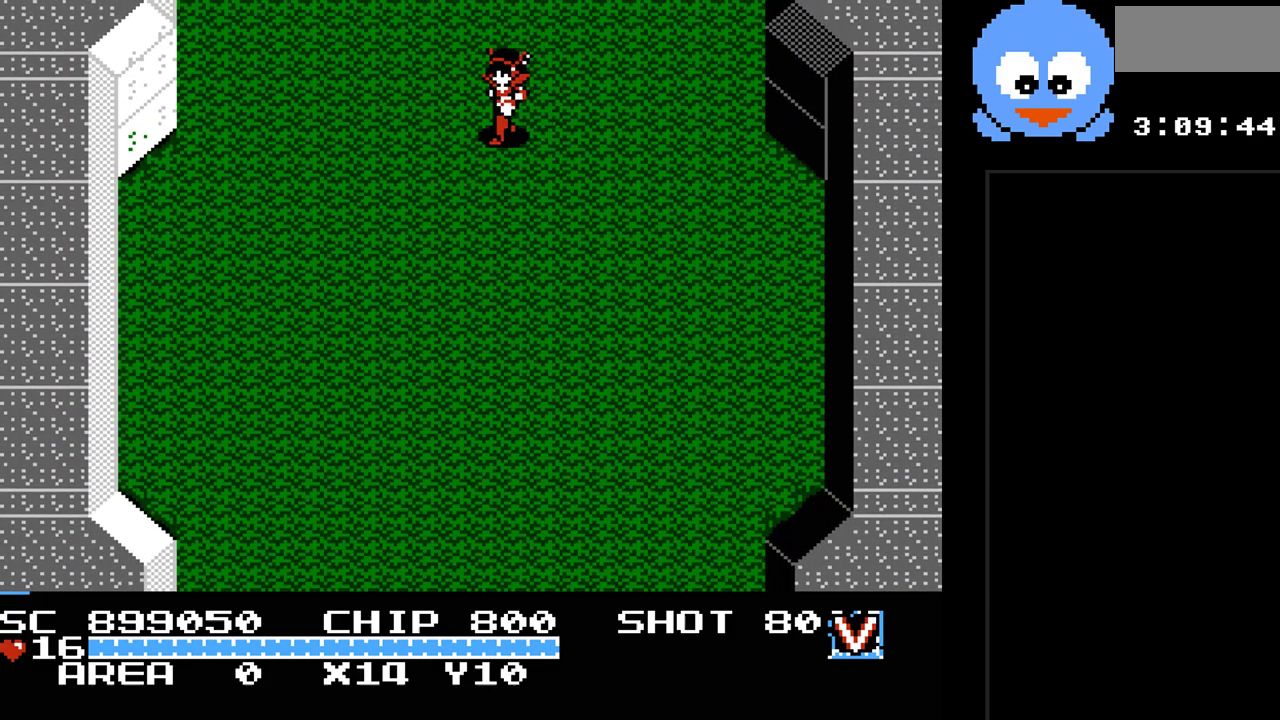
{"buttons": ["Y", "DPAD_DOWN"], "events": [[100, "Y", "down"]]}
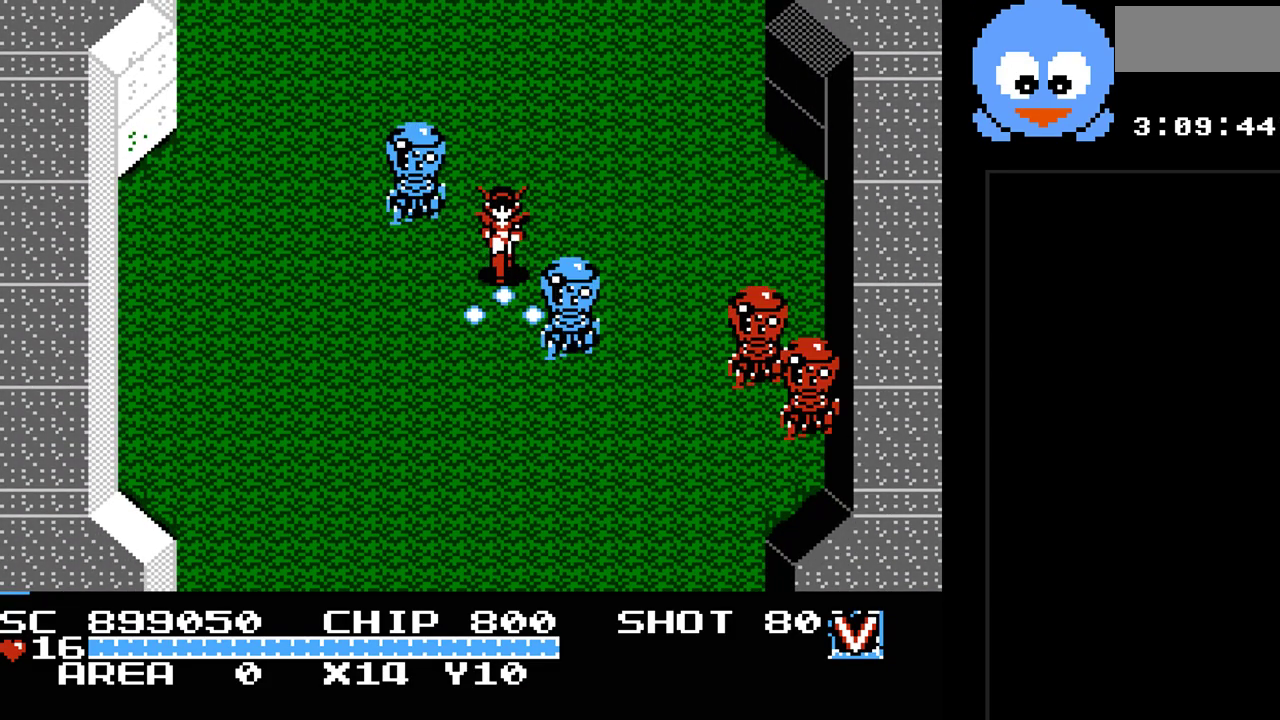
{"buttons": ["DPAD_LEFT"], "events": [[17, "DPAD_LEFT", "down"], [167, "Y", "up"], [483, "DPAD_DOWN", "up"]]}
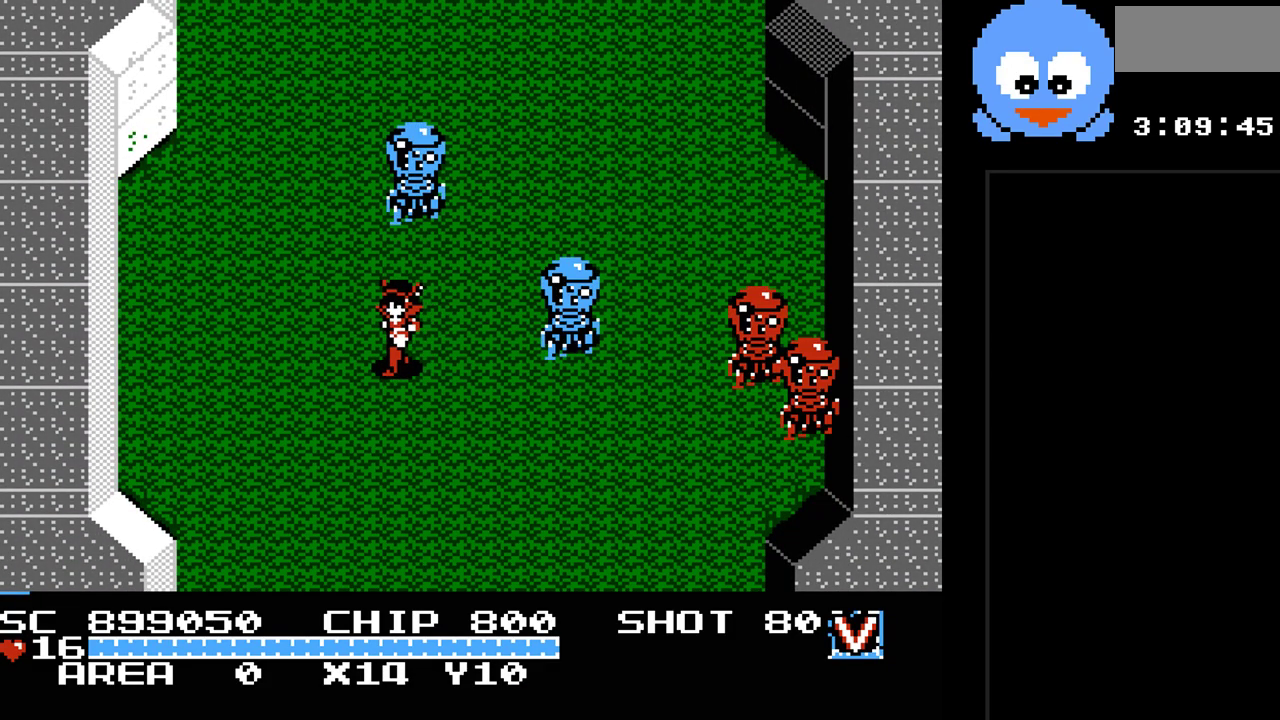
{"buttons": ["DPAD_LEFT"], "events": []}
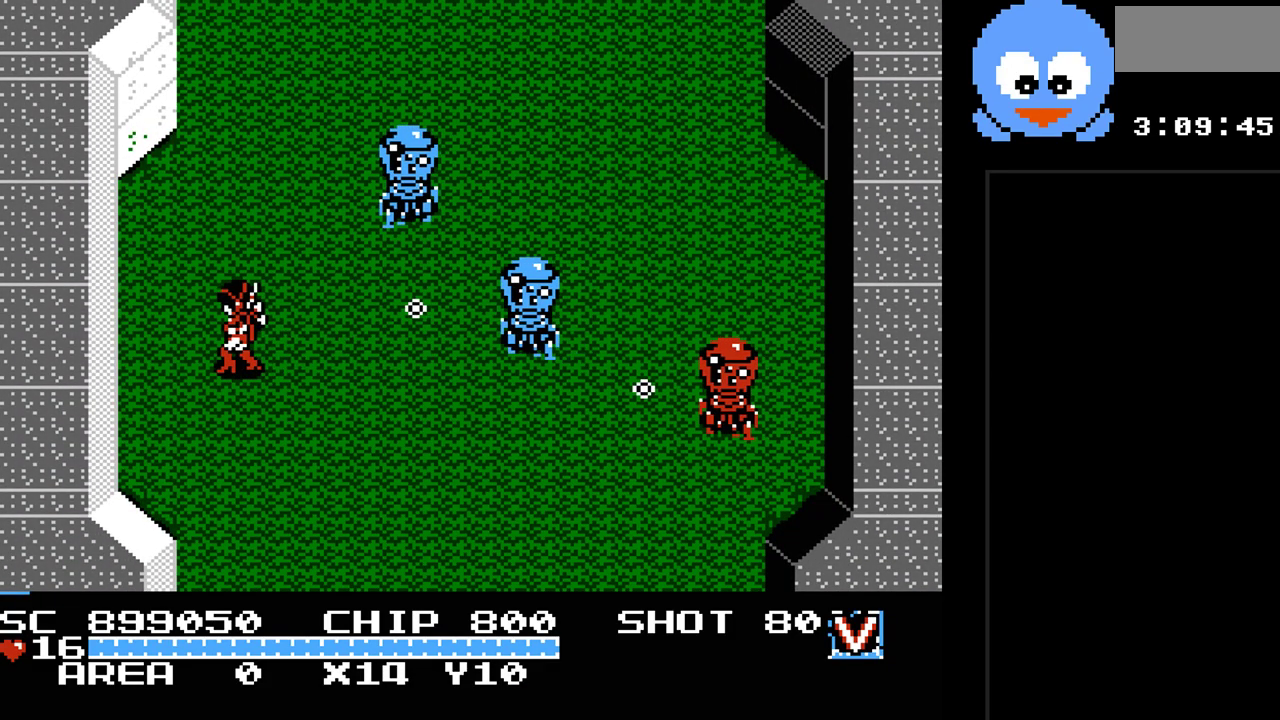
{"buttons": ["Y"], "events": [[100, "DPAD_UP", "down"], [200, "DPAD_LEFT", "up"], [317, "DPAD_RIGHT", "down"], [317, "Y", "down"], [350, "DPAD_UP", "up"], [450, "DPAD_RIGHT", "up"]]}
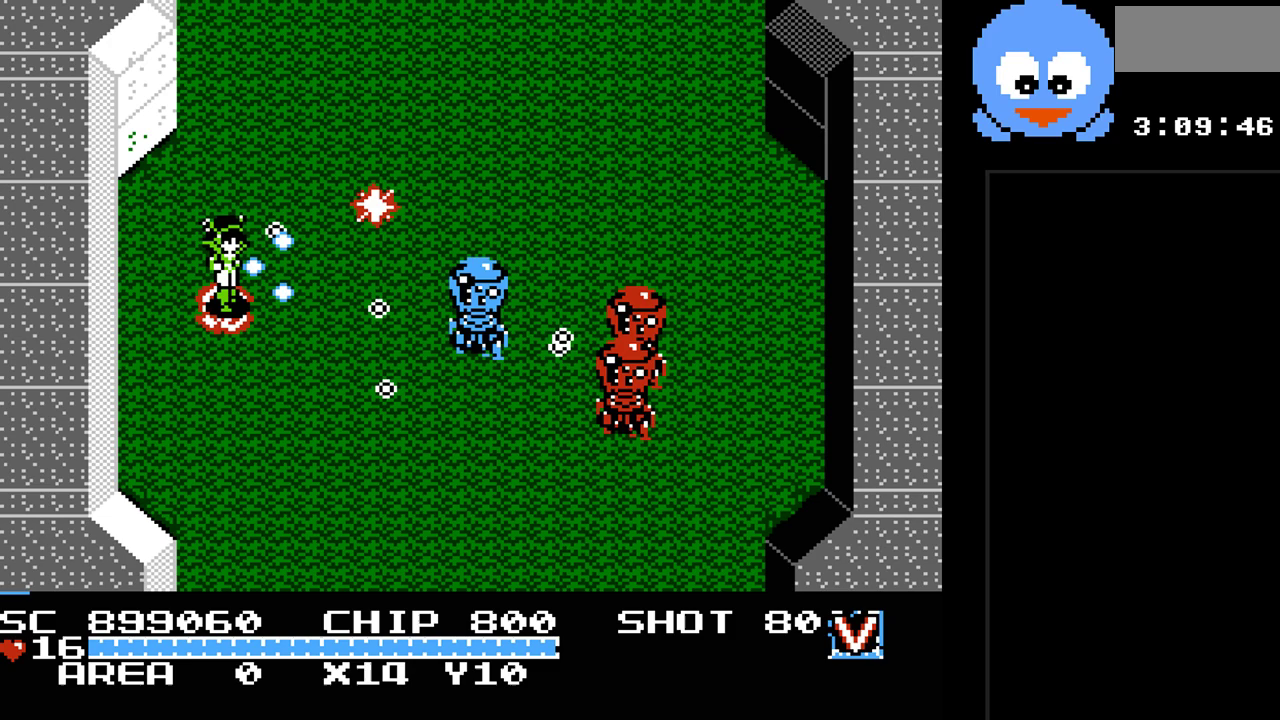
{"buttons": ["Y", "DPAD_RIGHT"], "events": [[500, "DPAD_RIGHT", "down"]]}
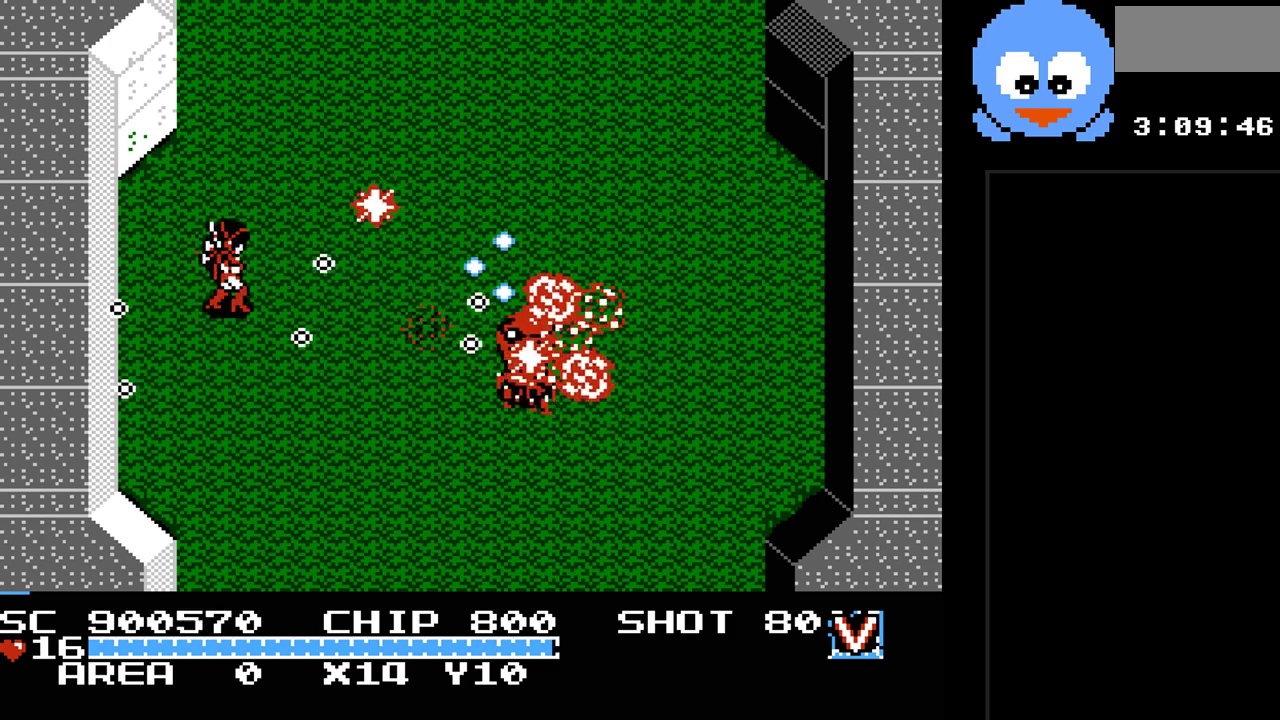
{"buttons": ["Y", "DPAD_RIGHT"], "events": [[183, "DPAD_DOWN", "down"], [217, "DPAD_RIGHT", "up"], [350, "DPAD_LEFT", "down"], [467, "DPAD_LEFT", "up"], [500, "DPAD_DOWN", "up"], [500, "DPAD_RIGHT", "down"]]}
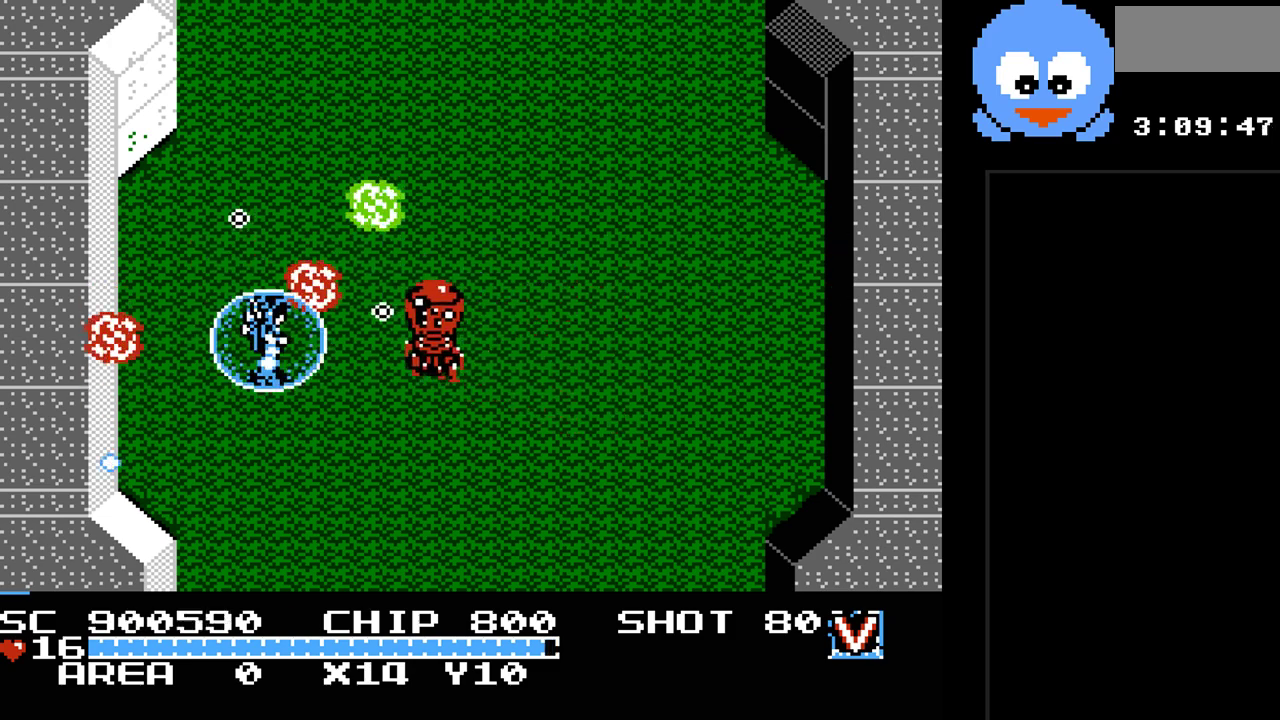
{"buttons": ["Y"], "events": [[133, "DPAD_RIGHT", "up"], [417, "DPAD_DOWN", "down"], [483, "DPAD_DOWN", "up"]]}
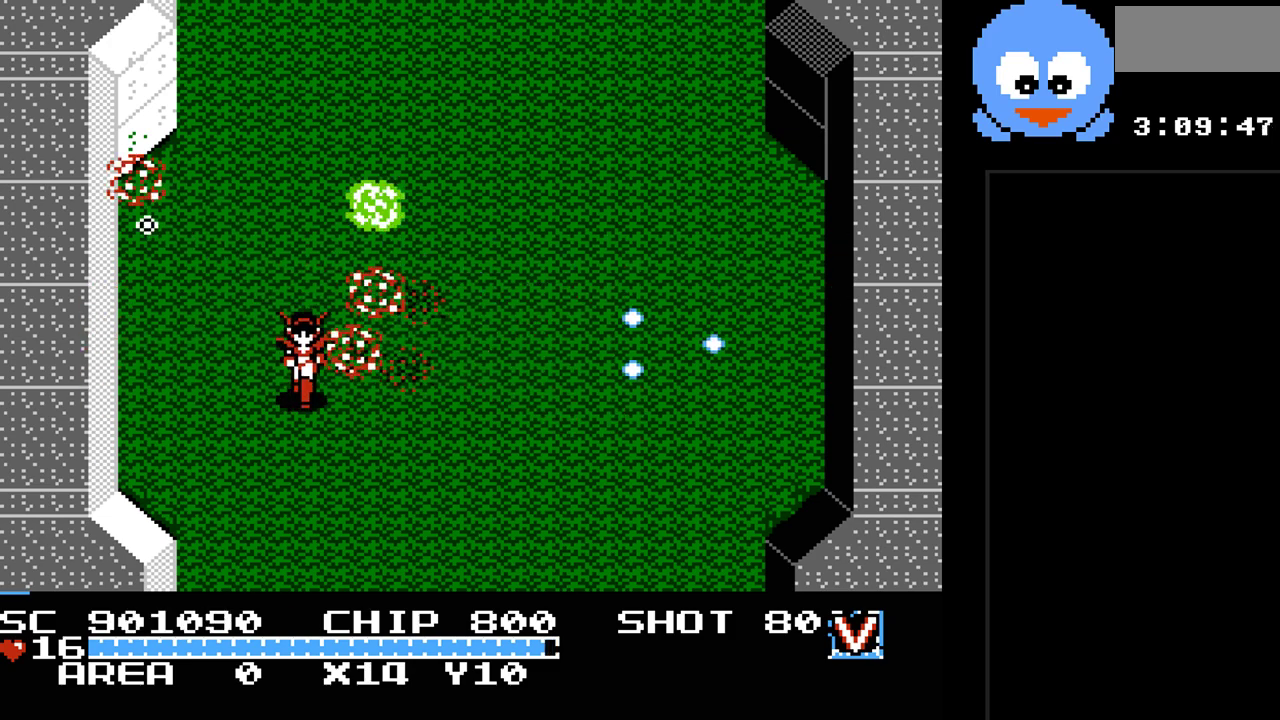
{"buttons": ["Y"], "events": [[17, "DPAD_DOWN", "down"], [83, "DPAD_RIGHT", "down"], [117, "Y", "up"], [217, "DPAD_DOWN", "up"], [333, "DPAD_UP", "down"], [367, "DPAD_RIGHT", "up"], [500, "DPAD_UP", "up"], [500, "Y", "down"]]}
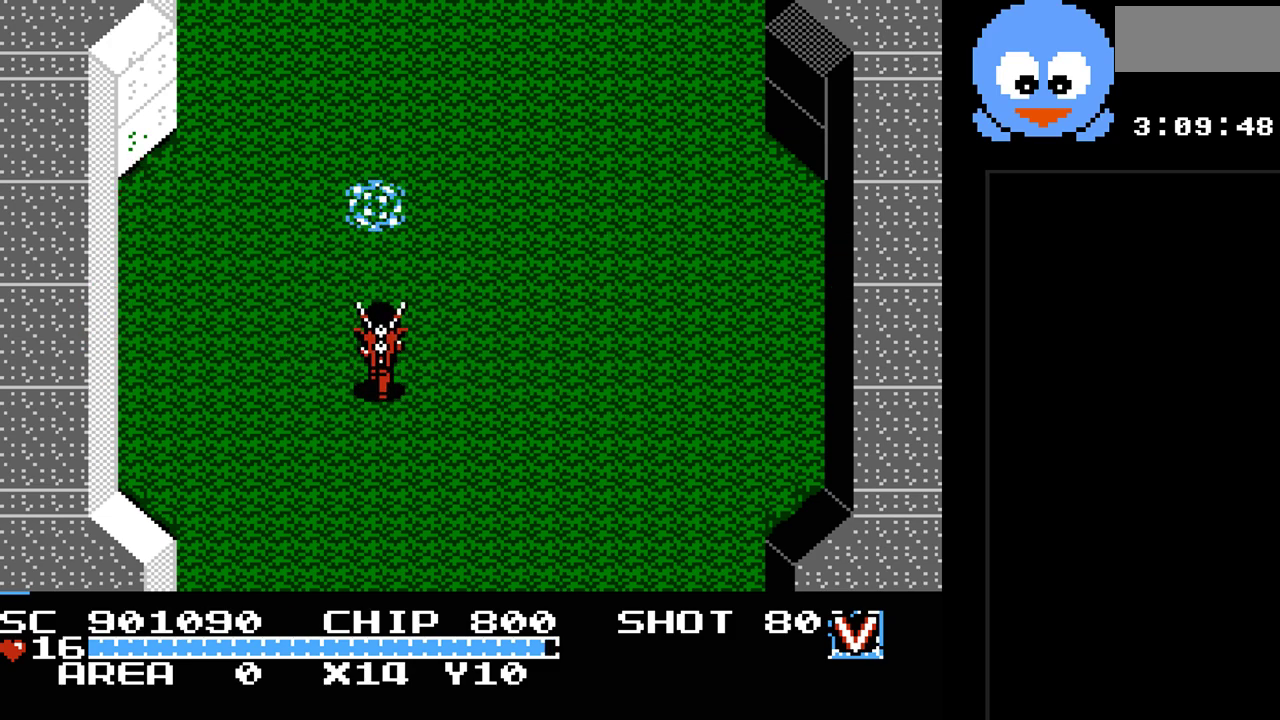
{"buttons": ["Y"], "events": []}
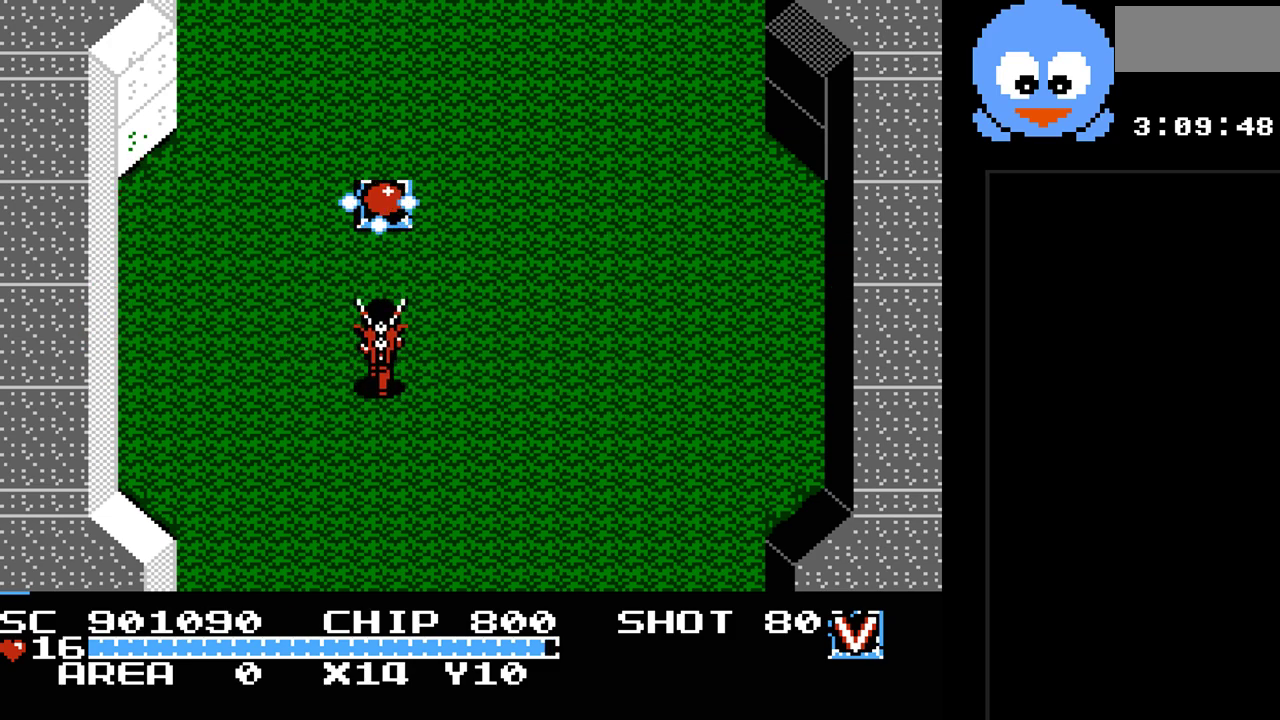
{"buttons": ["DPAD_UP"], "events": [[67, "DPAD_UP", "down"], [167, "Y", "up"]]}
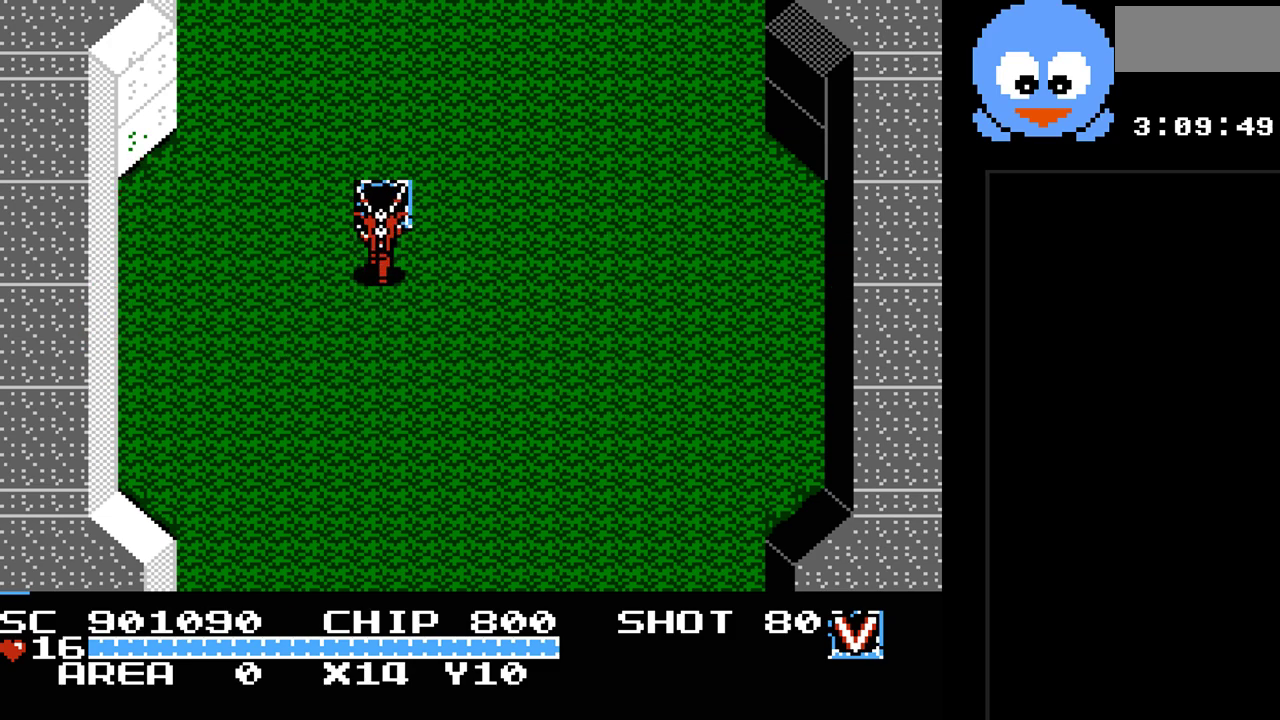
{"buttons": ["DPAD_DOWN"], "events": [[17, "DPAD_RIGHT", "down"], [117, "DPAD_UP", "up"], [150, "DPAD_DOWN", "down"], [217, "DPAD_RIGHT", "up"]]}
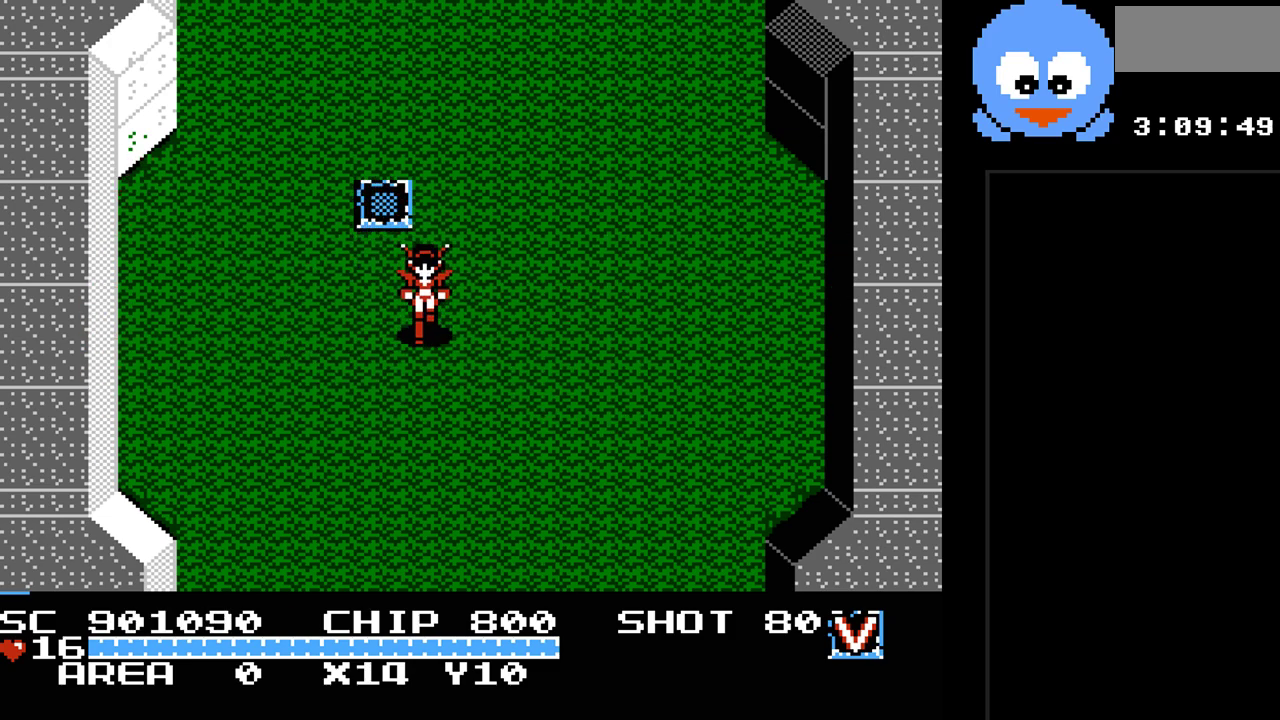
{"buttons": ["DPAD_DOWN"], "events": []}
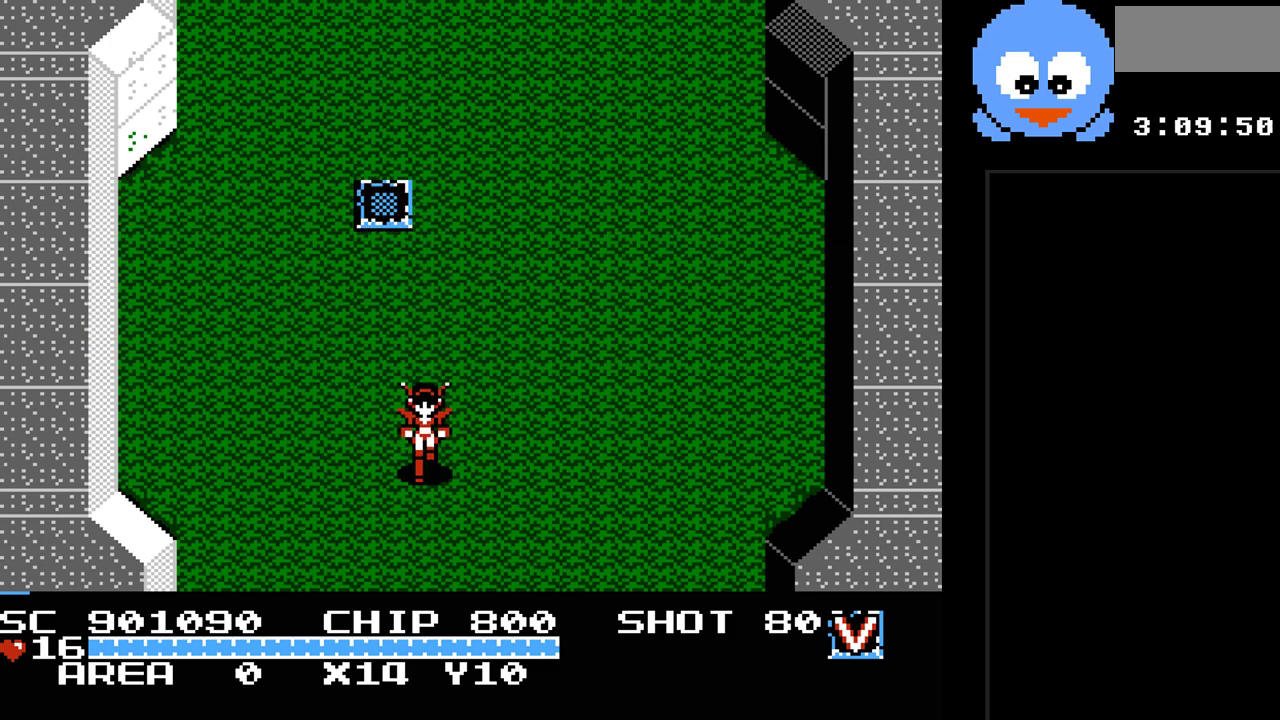
{"buttons": ["DPAD_DOWN"], "events": []}
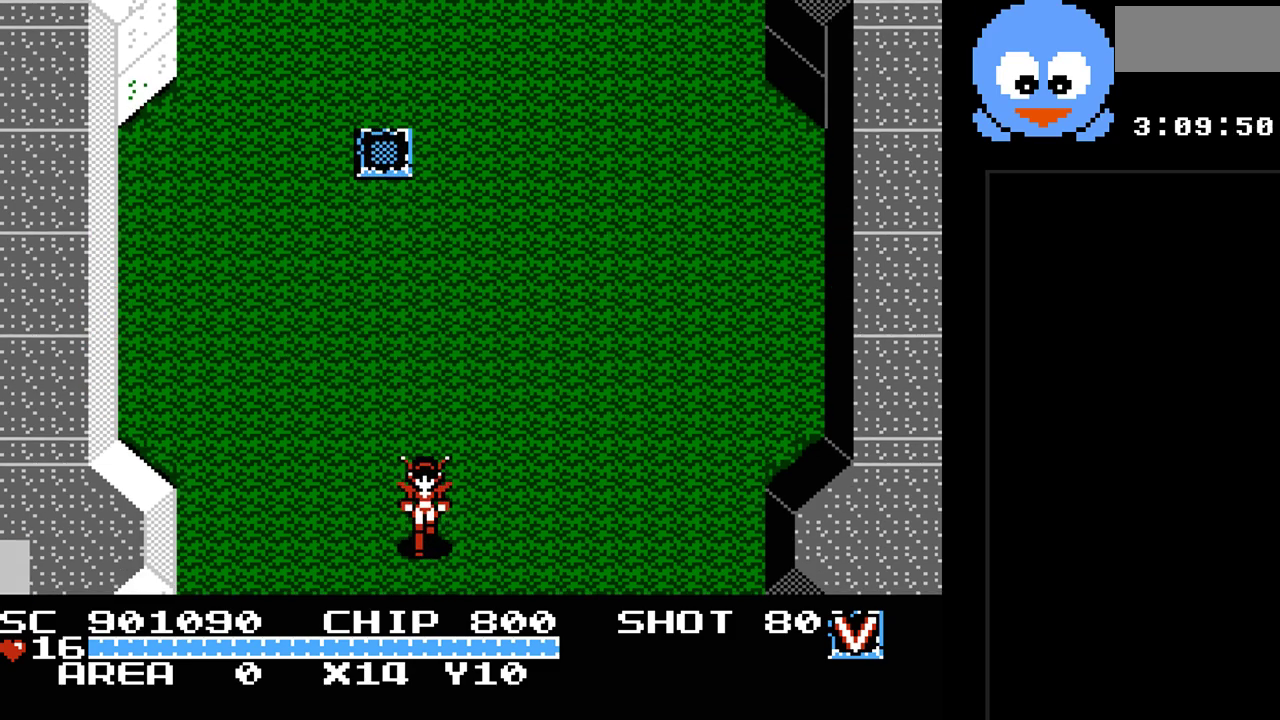
{"buttons": [], "events": [[317, "DPAD_DOWN", "up"]]}
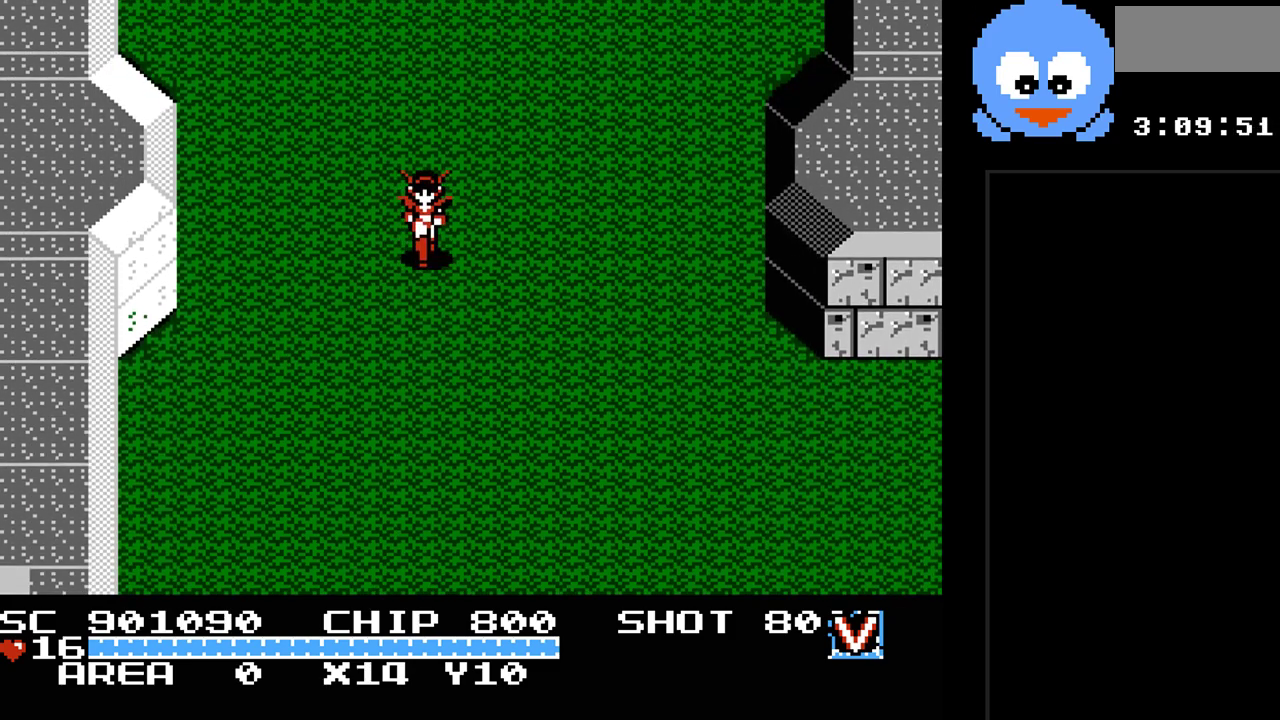
{"buttons": ["Y", "DPAD_DOWN"], "events": [[67, "Y", "down"], [167, "DPAD_DOWN", "down"]]}
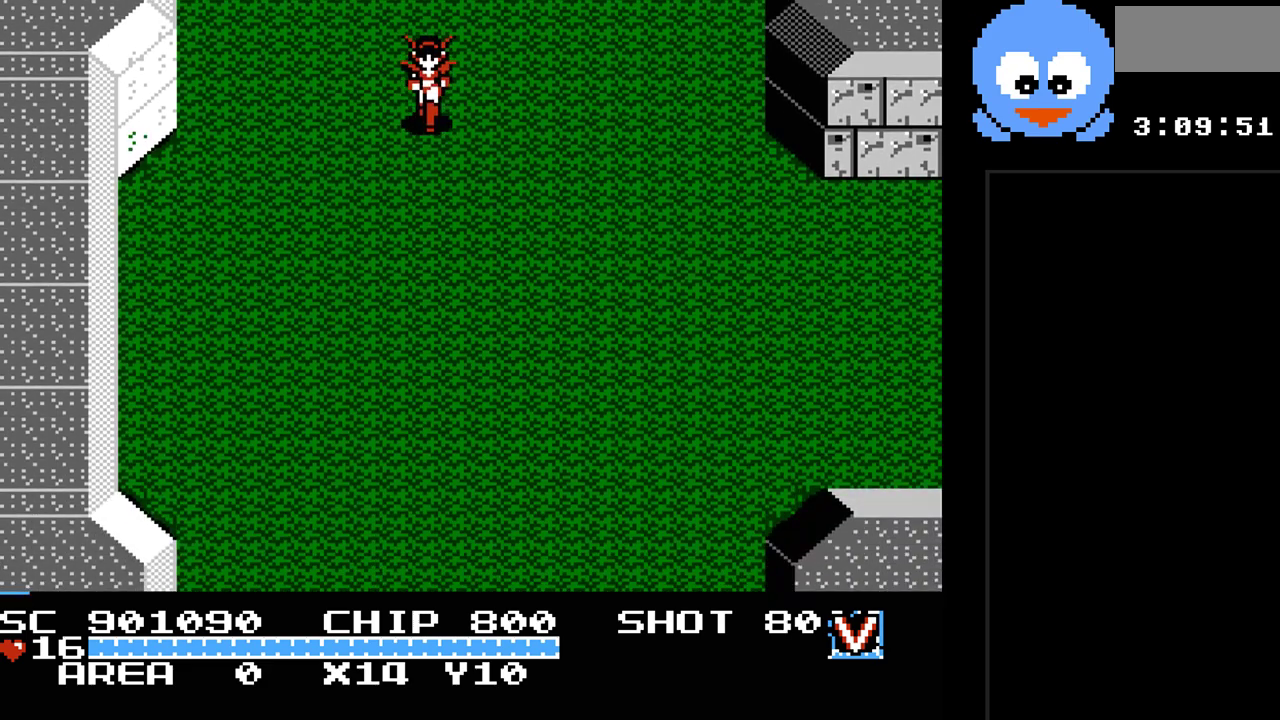
{"buttons": ["Y", "DPAD_DOWN"], "events": []}
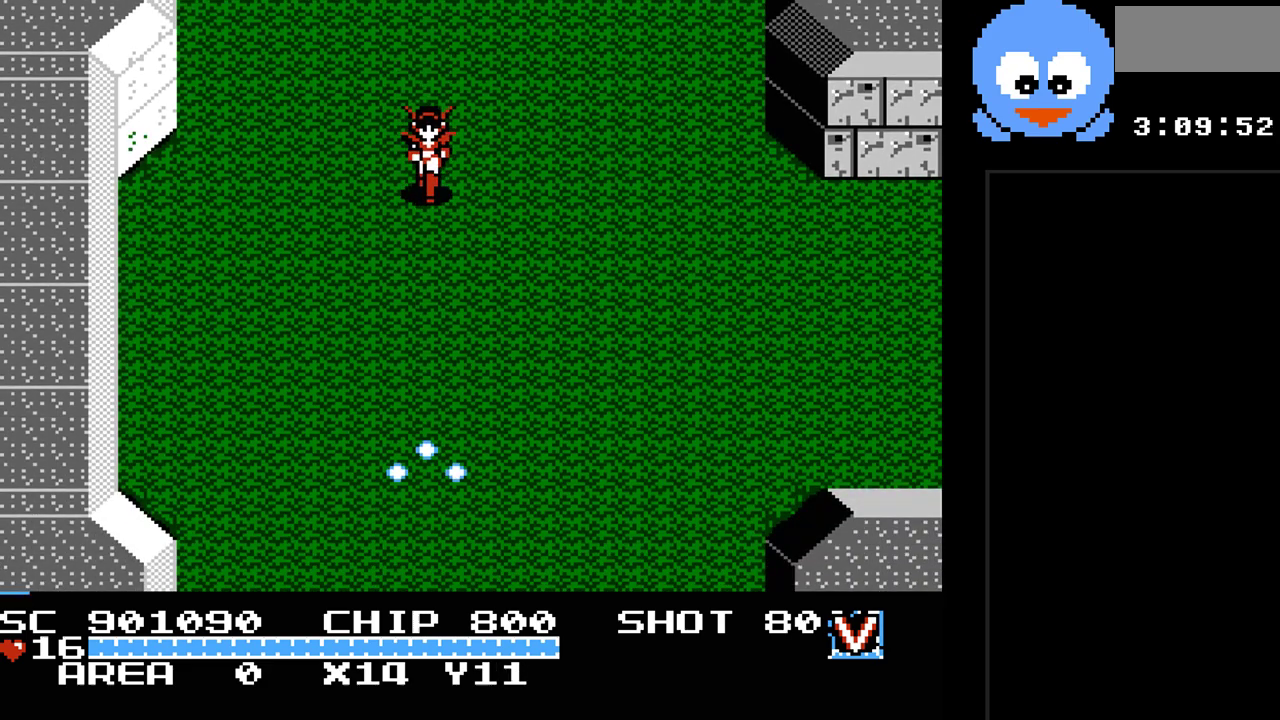
{"buttons": ["Y", "DPAD_DOWN"], "events": []}
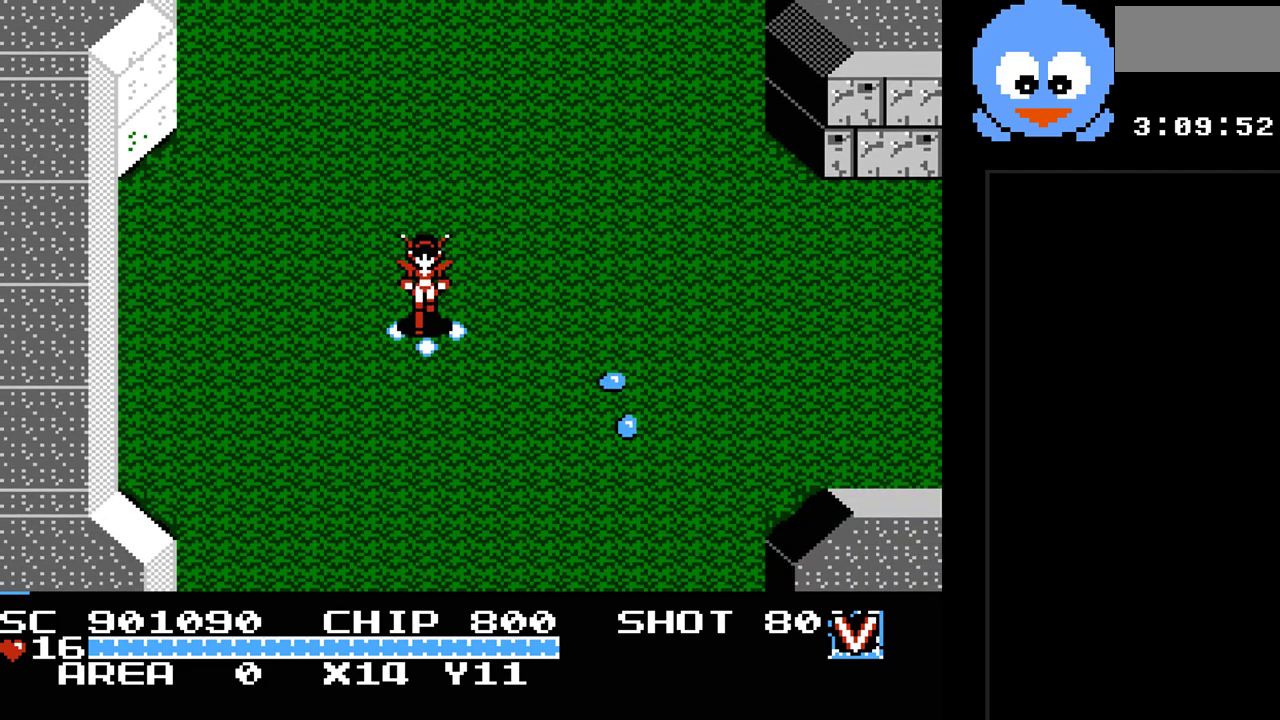
{"buttons": ["Y", "DPAD_DOWN"], "events": [[167, "DPAD_LEFT", "down"], [233, "DPAD_DOWN", "up"], [400, "DPAD_DOWN", "down"], [450, "DPAD_LEFT", "up"]]}
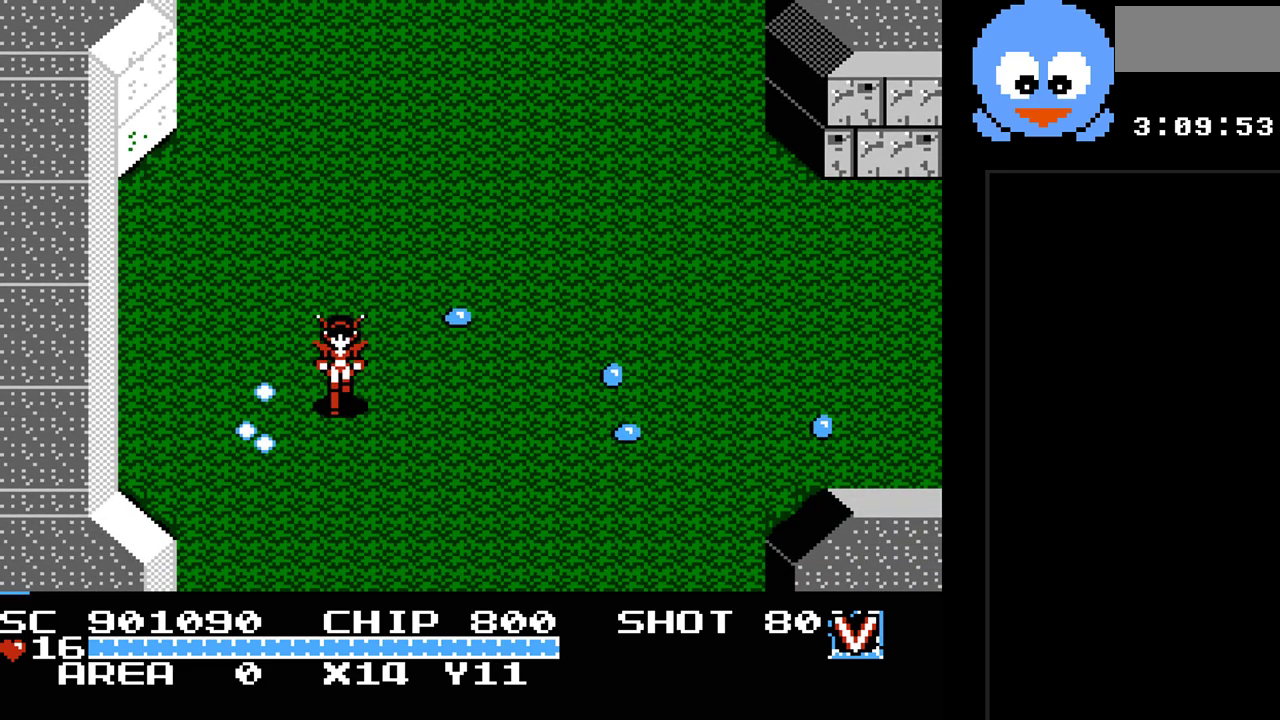
{"buttons": ["Y"], "events": [[50, "DPAD_RIGHT", "down"], [83, "DPAD_DOWN", "up"], [283, "DPAD_RIGHT", "up"]]}
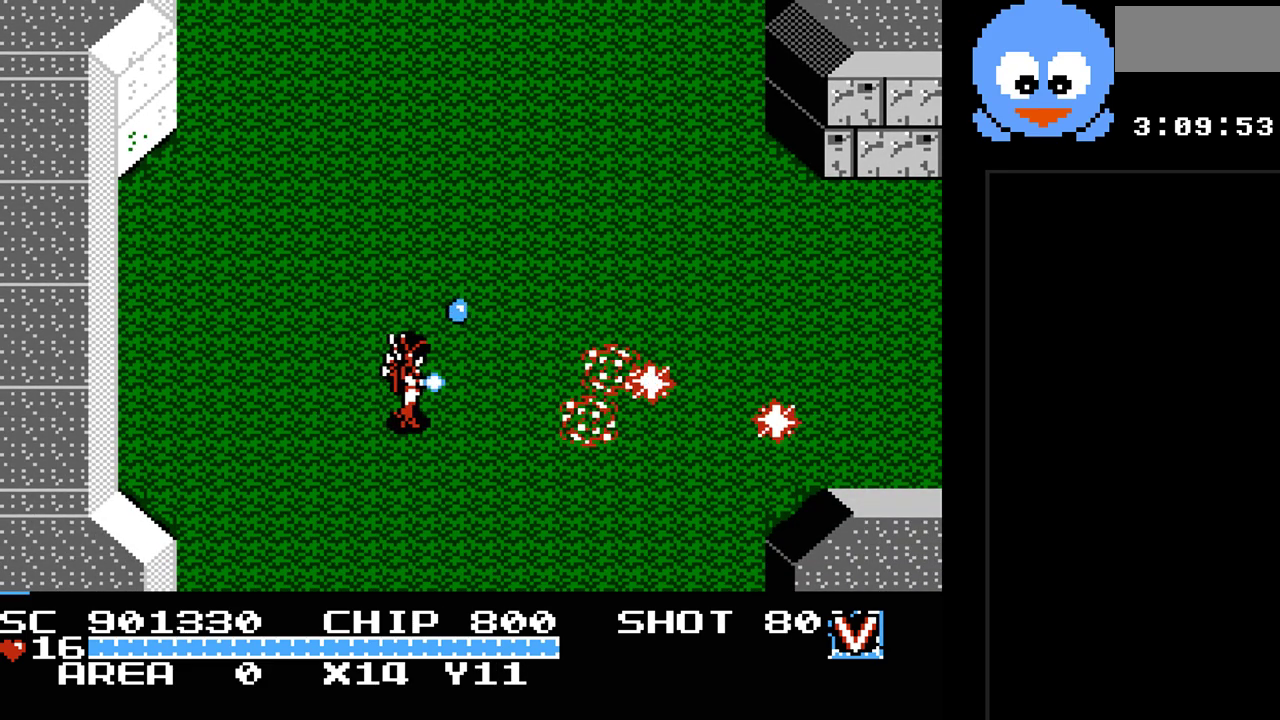
{"buttons": ["Y", "DPAD_RIGHT"], "events": [[217, "DPAD_DOWN", "down"], [350, "DPAD_DOWN", "up"], [350, "DPAD_RIGHT", "down"]]}
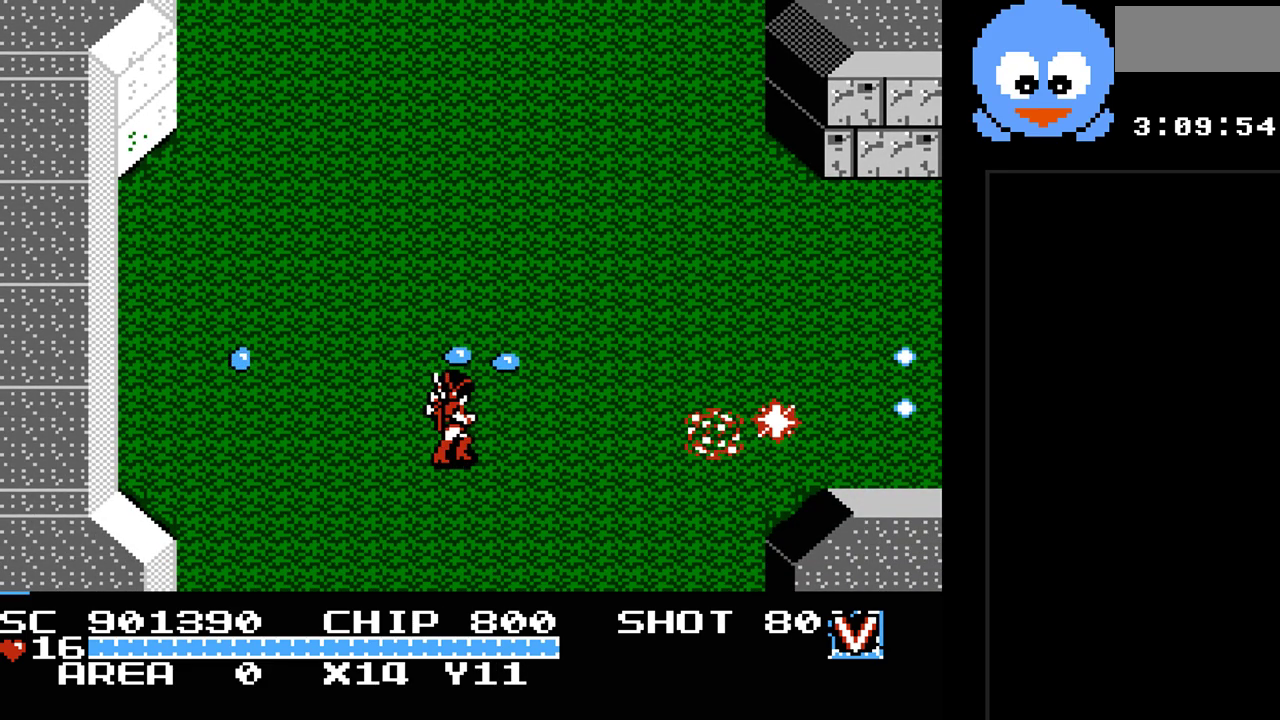
{"buttons": ["Y", "DPAD_RIGHT"], "events": []}
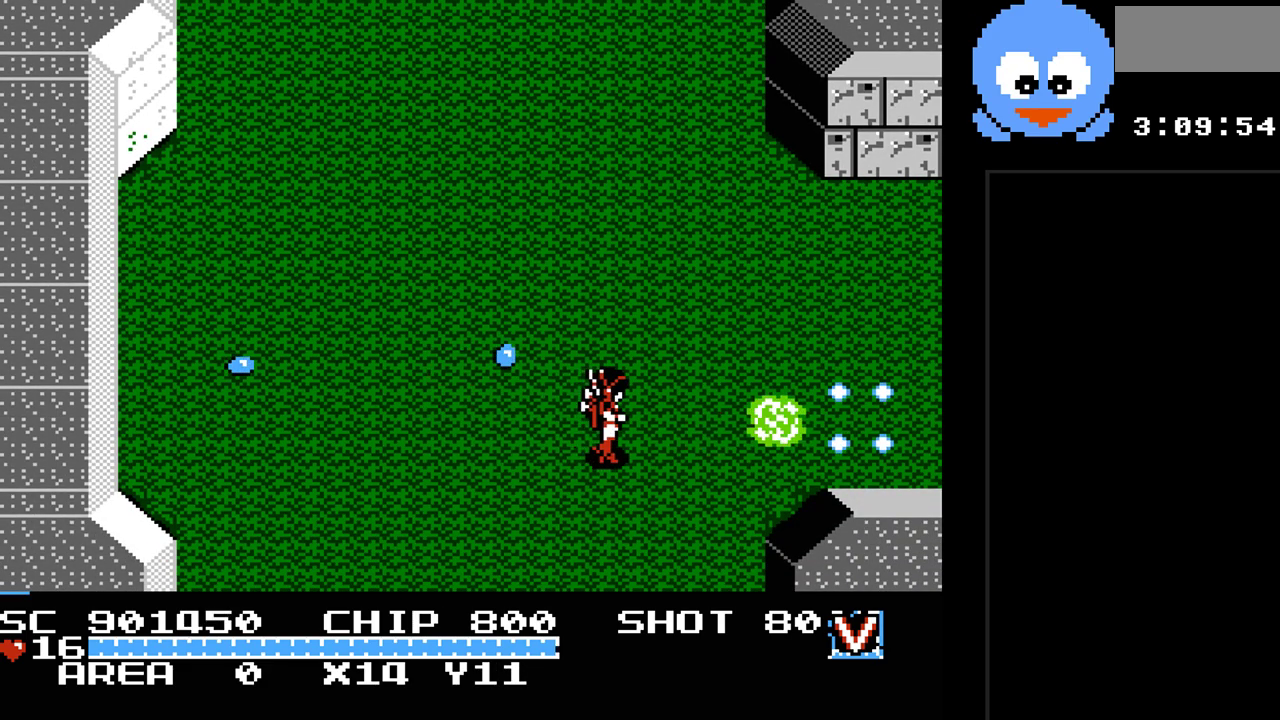
{"buttons": ["Y", "DPAD_LEFT"], "events": [[83, "DPAD_UP", "down"], [150, "DPAD_RIGHT", "up"], [183, "DPAD_RIGHT", "down"], [250, "DPAD_UP", "up"], [350, "Y", "up"], [383, "DPAD_RIGHT", "up"], [467, "DPAD_LEFT", "down"], [500, "Y", "down"]]}
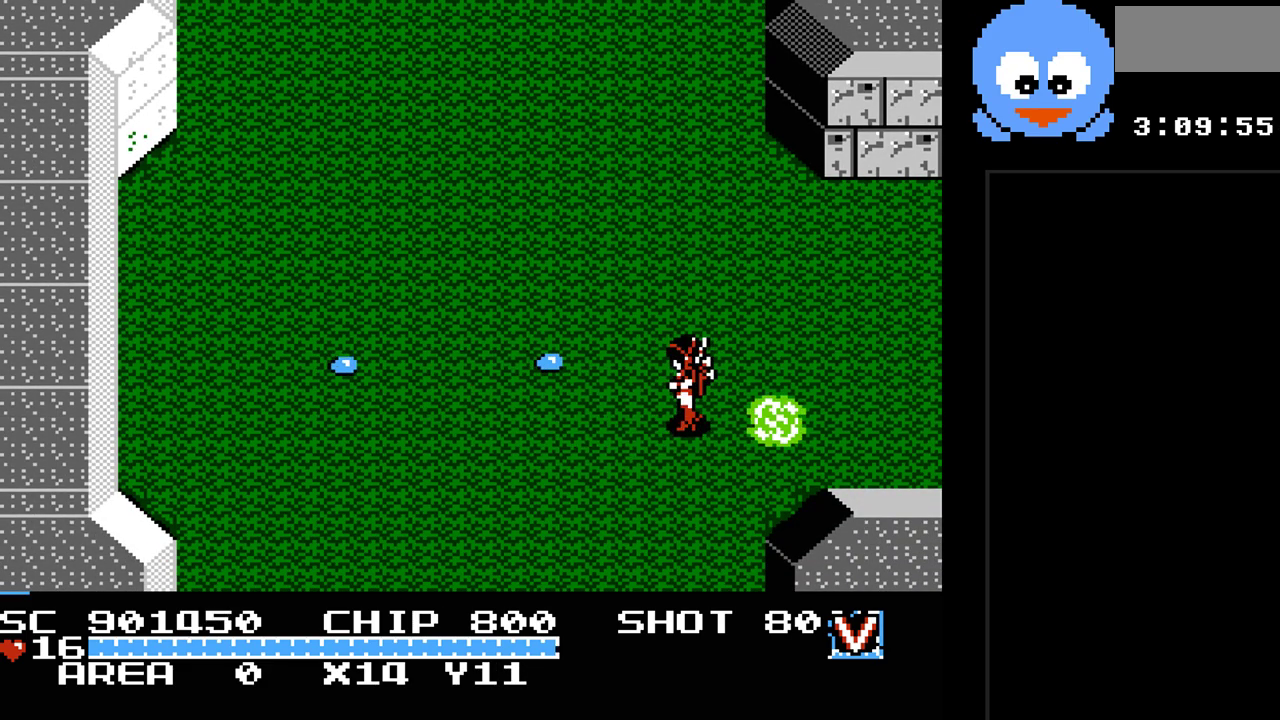
{"buttons": ["Y", "DPAD_LEFT"], "events": [[67, "DPAD_LEFT", "up"], [417, "DPAD_LEFT", "down"]]}
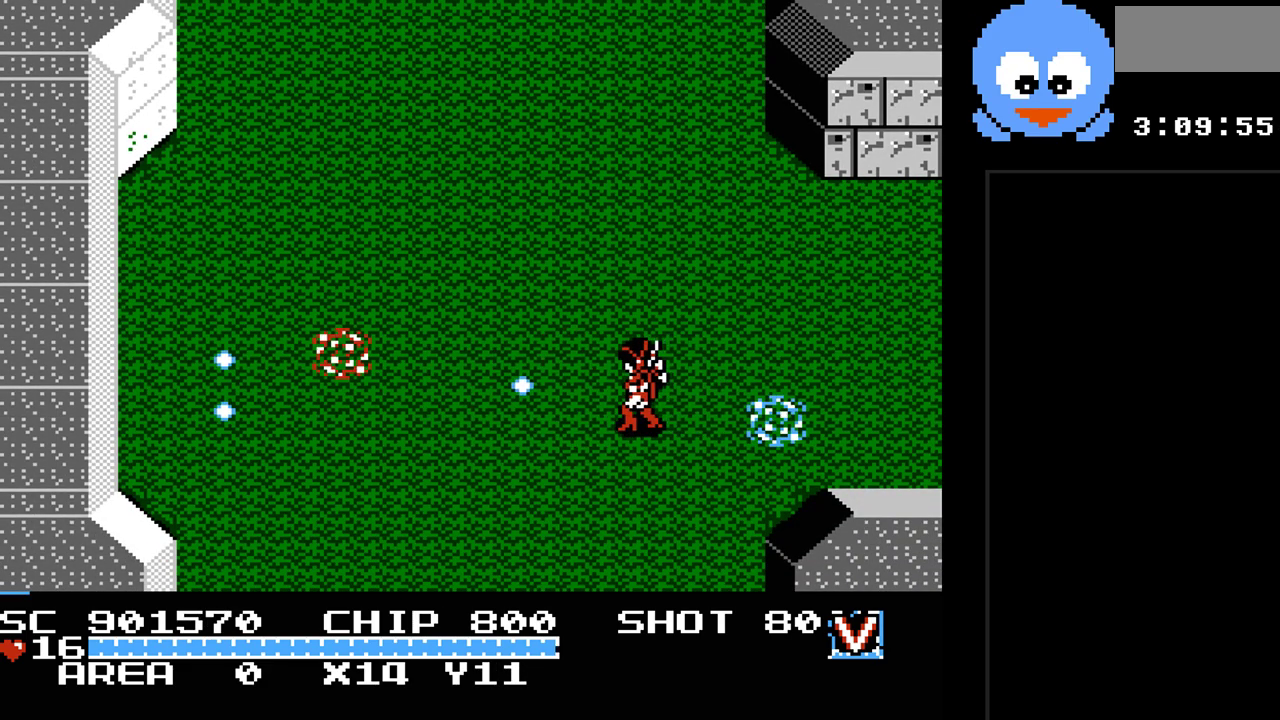
{"buttons": ["Y", "DPAD_RIGHT"], "events": [[17, "DPAD_UP", "down"], [17, "Y", "up"], [150, "DPAD_UP", "up"], [217, "DPAD_DOWN", "down"], [217, "DPAD_LEFT", "up"], [367, "DPAD_RIGHT", "down"], [400, "DPAD_DOWN", "up"], [433, "Y", "down"]]}
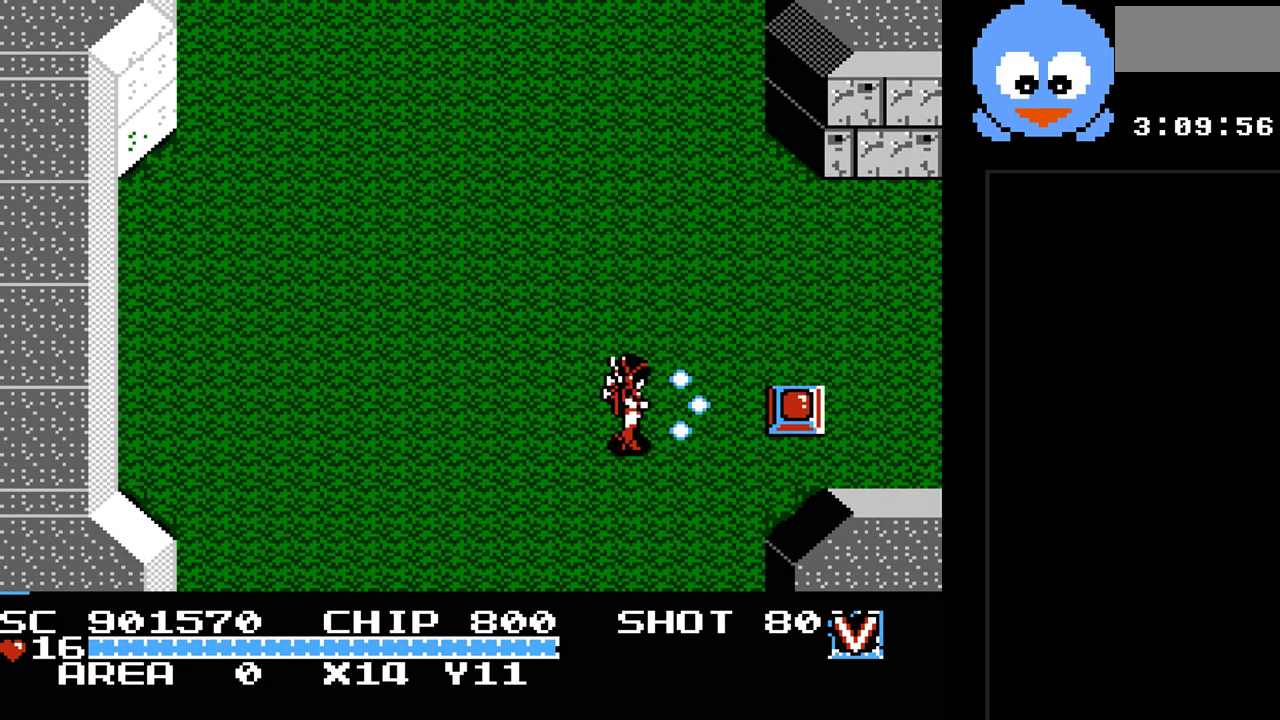
{"buttons": ["DPAD_RIGHT"], "events": [[33, "DPAD_RIGHT", "up"], [183, "DPAD_RIGHT", "down"], [250, "Y", "up"]]}
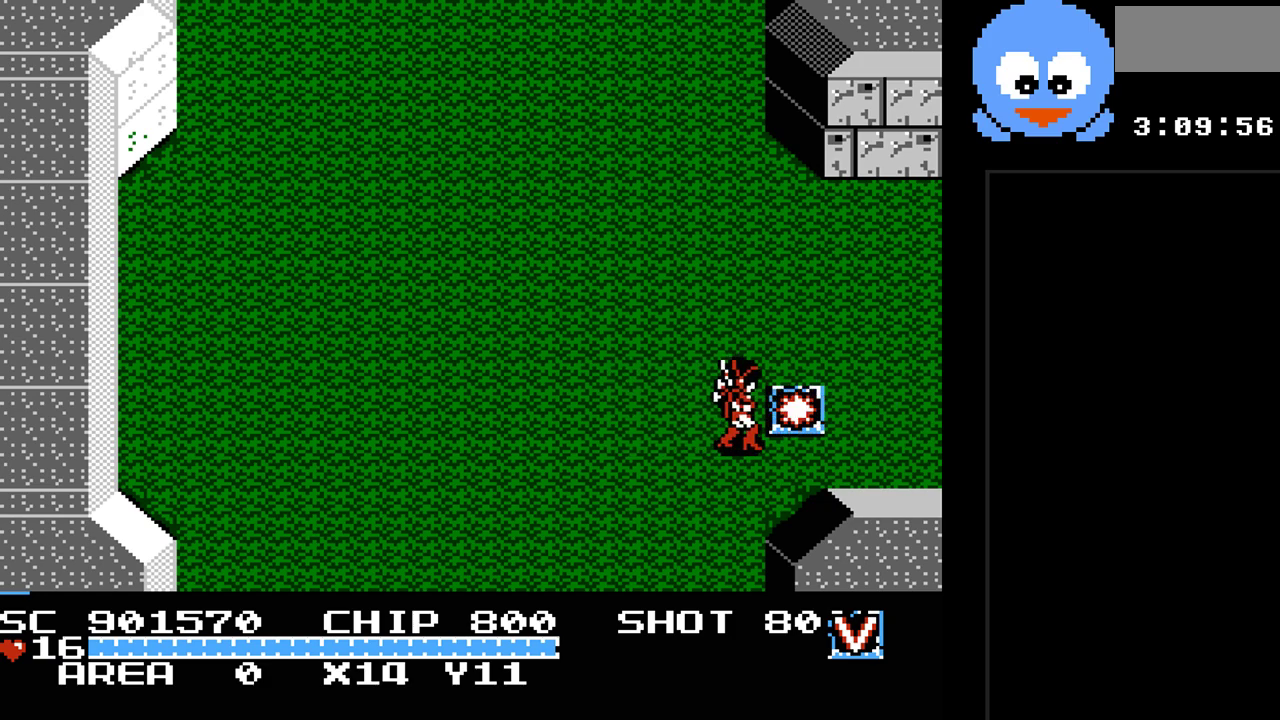
{"buttons": ["DPAD_LEFT"], "events": [[200, "DPAD_UP", "down"], [267, "DPAD_RIGHT", "up"], [300, "DPAD_LEFT", "down"], [333, "DPAD_UP", "up"]]}